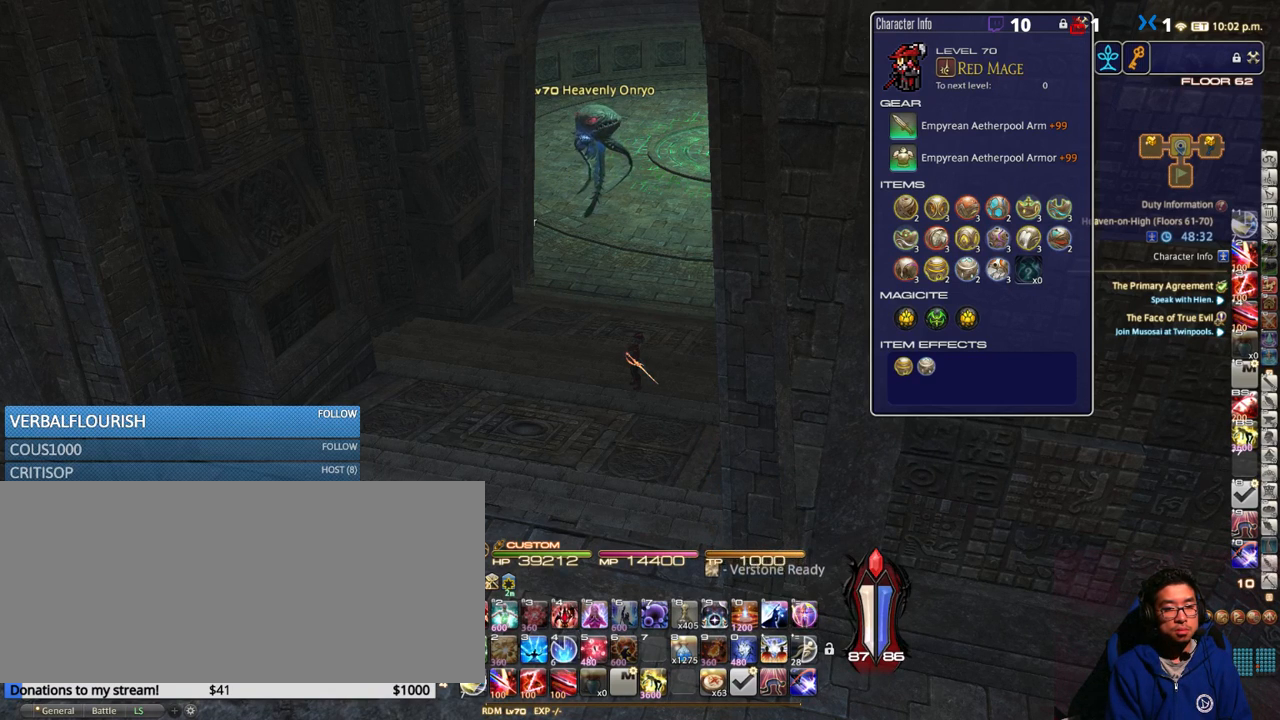
Gameplay with keyboard; each line is a JSON object with the keys held at the frame after it. "events" lists presses ("down") and releases ("up") of ".", "/", "0", "1", "2", "3", "4", "5", "6", "7", "8", "9", "a", "alt_l", "b", "backslash", "backspace", "c", "caps_lock", "comma", "ctrl_l", "ctrl_r", "d", "down", "e", "equals", "escape", "f", "f1", "f10", "f11", "f12", "f2", "f3", "f4", "f5", "f6", "f7", "f8", "f9", "g", "h", "i", "j", "k", "l", "lbracket", "left", "m", "minus", "n", "o", "p", "q", "quote", "r", "rbracket", "return", "right", "s", "semicolon", "shift_l", "shift_r", "space", "super_l", "super_r", "t", "tab", "tilde", "u", "up", "v", "w", "x", "y" and "z" between this image and that frame as [ms after this image, input, new state], when the widget could be followed in between. No other keys are recorded. Mouse input is not recorded. Not read: alt_r.
{"keys": [], "events": [[283, "rbracket", "down"], [466, "rbracket", "up"]]}
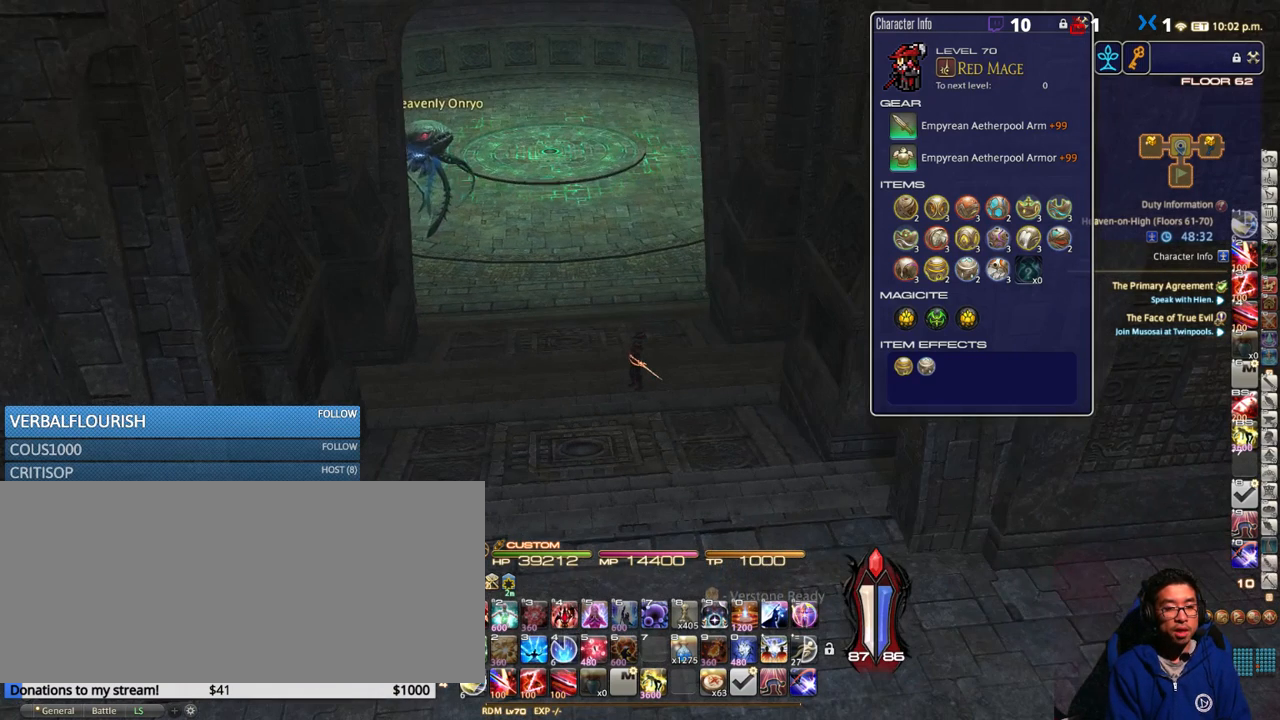
{"keys": [], "events": []}
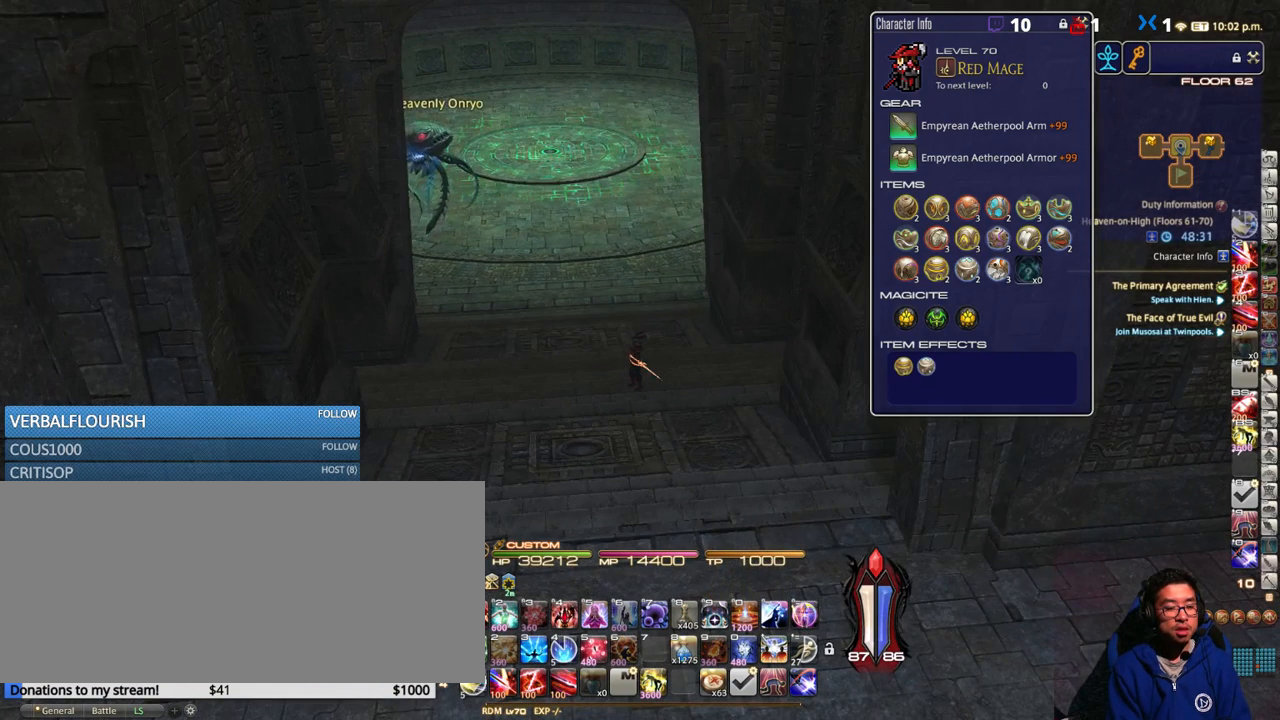
{"keys": [], "events": [[16, "p", "down"], [166, "p", "up"]]}
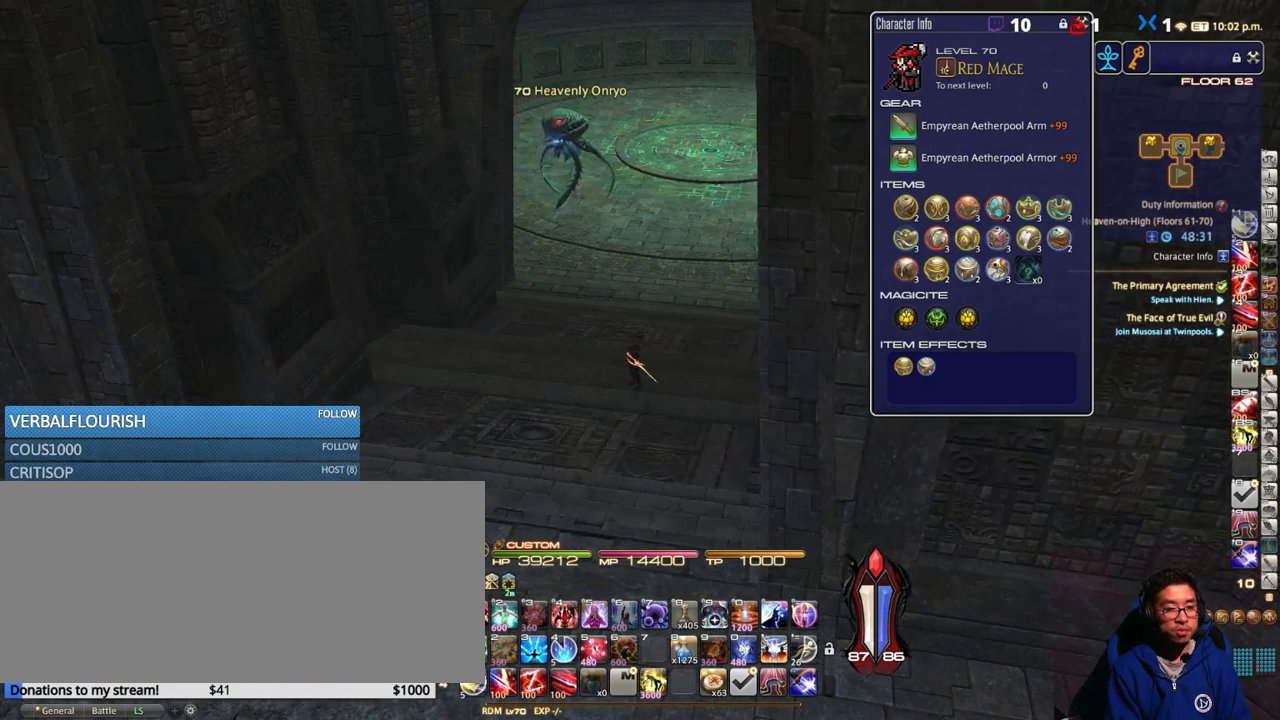
{"keys": [], "events": []}
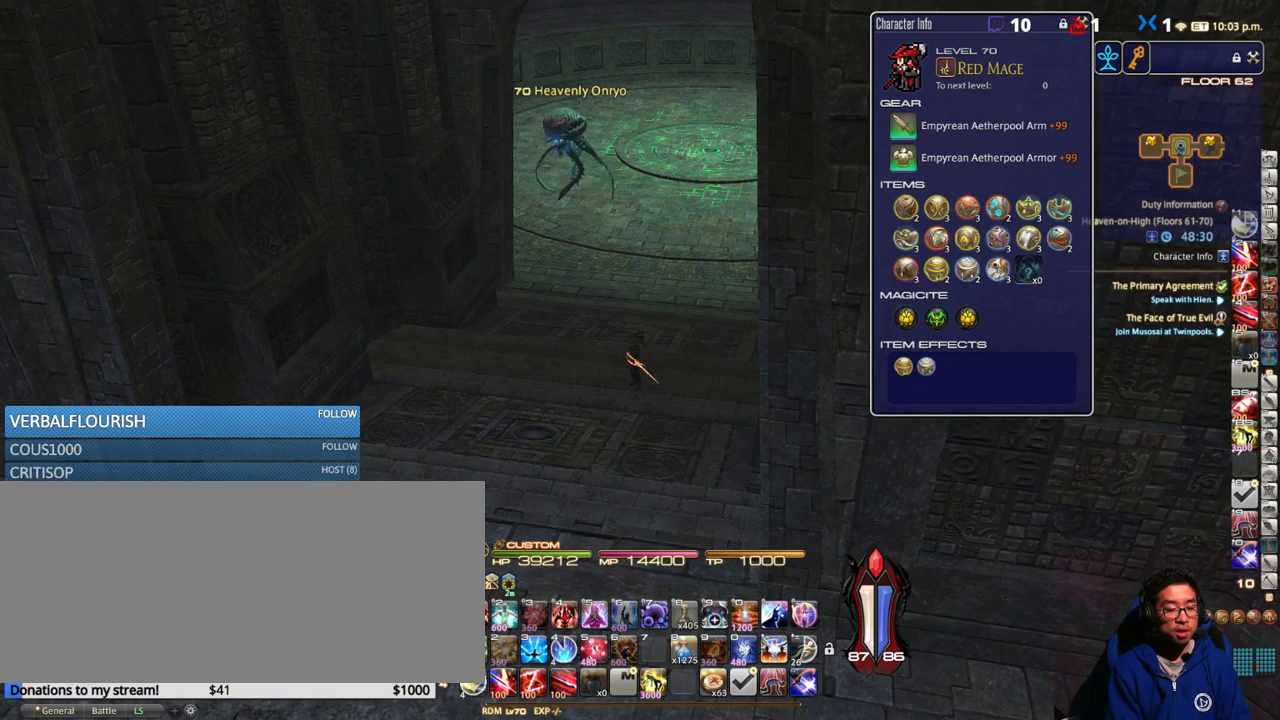
{"keys": [], "events": []}
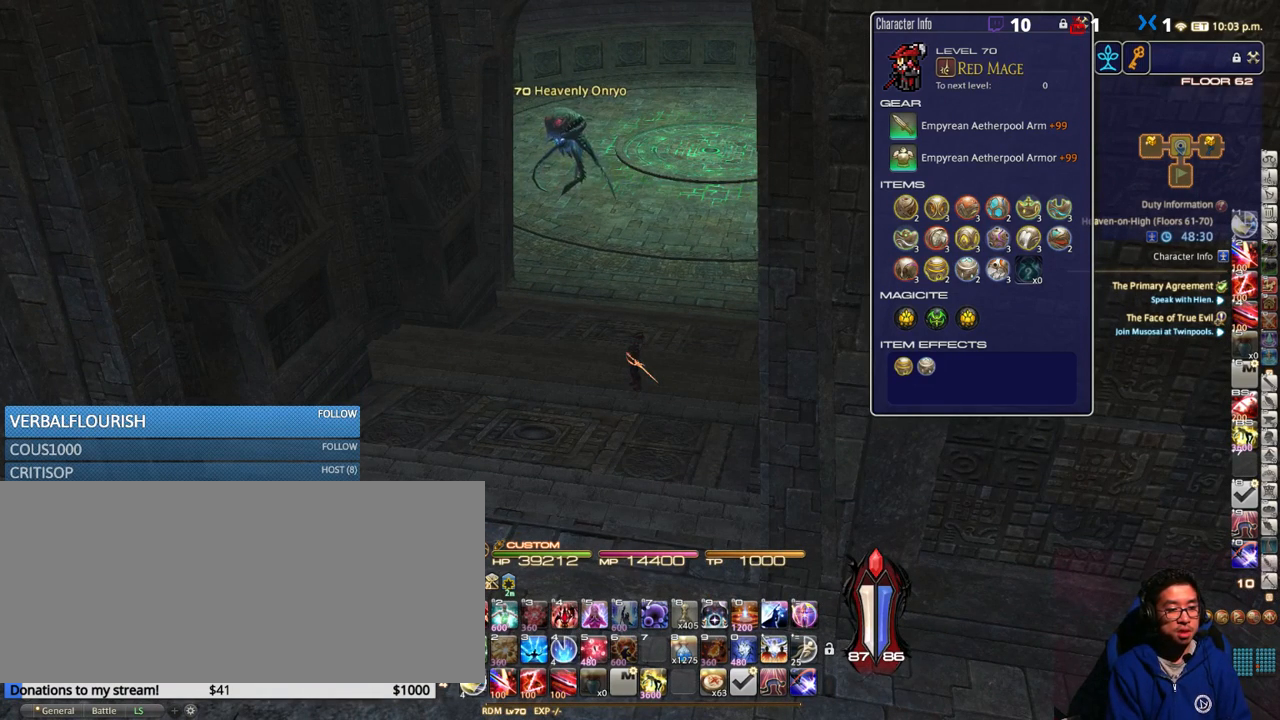
{"keys": [], "events": []}
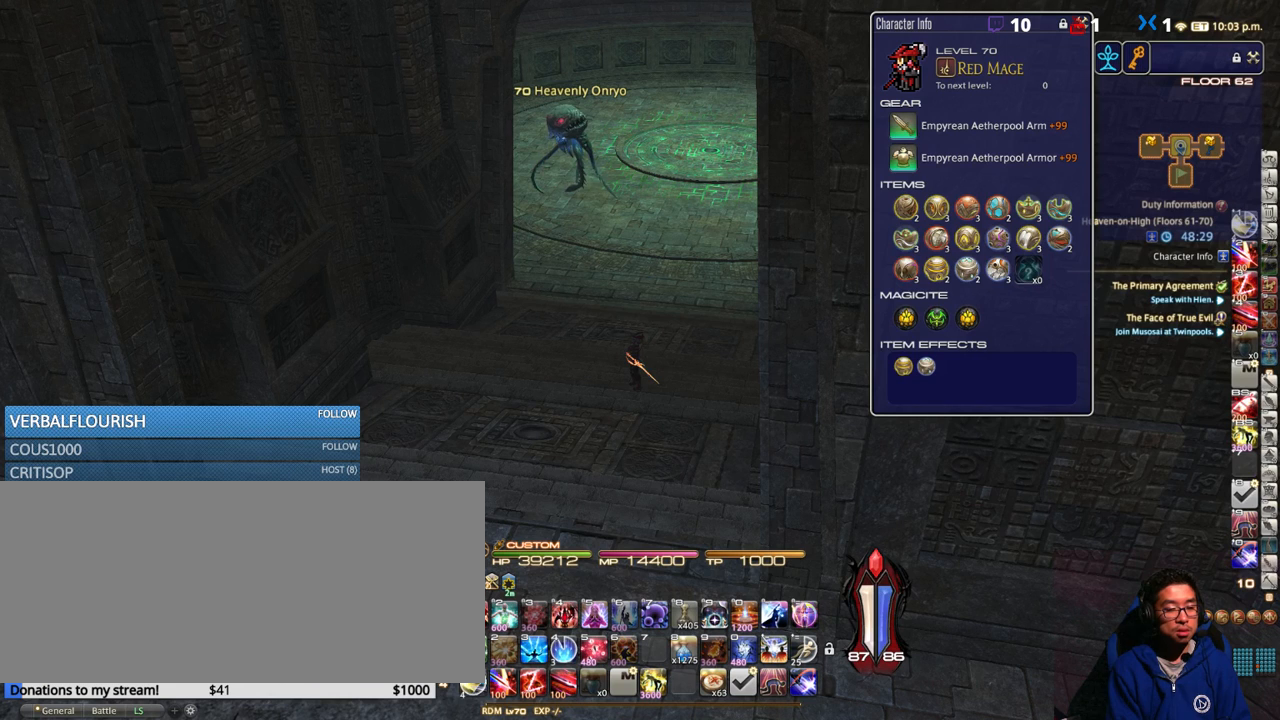
{"keys": [], "events": []}
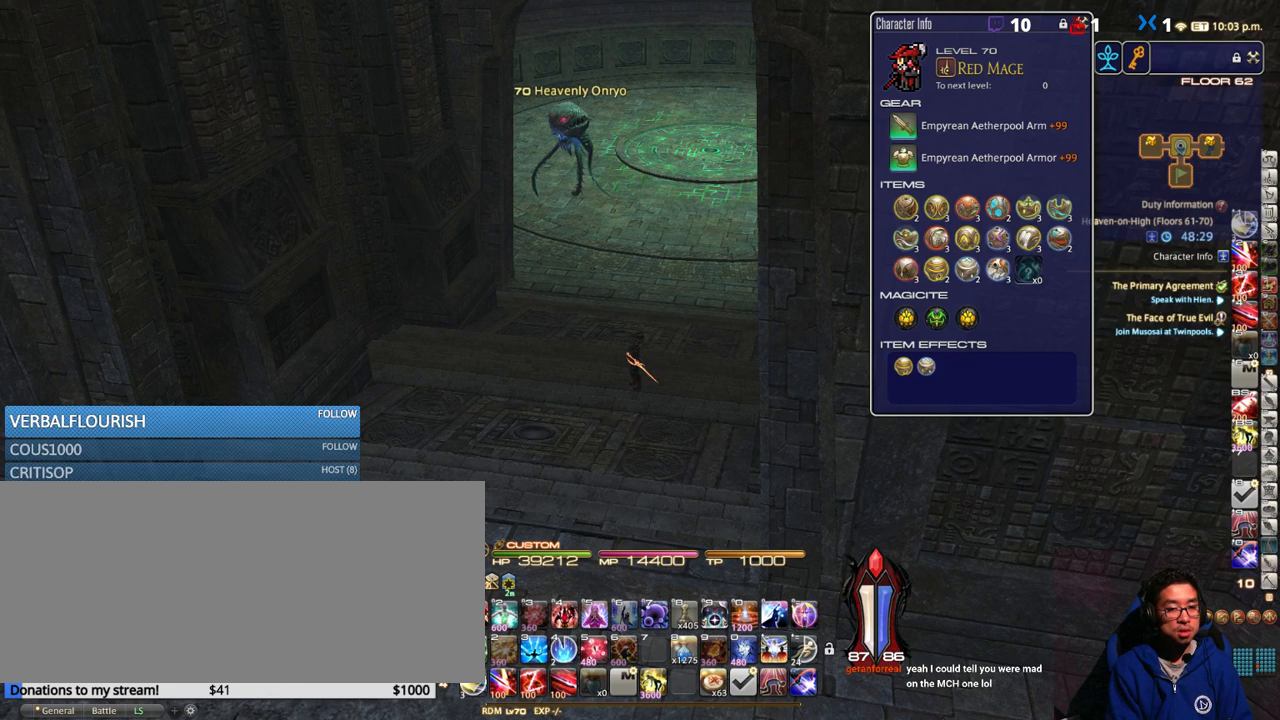
{"keys": [], "events": []}
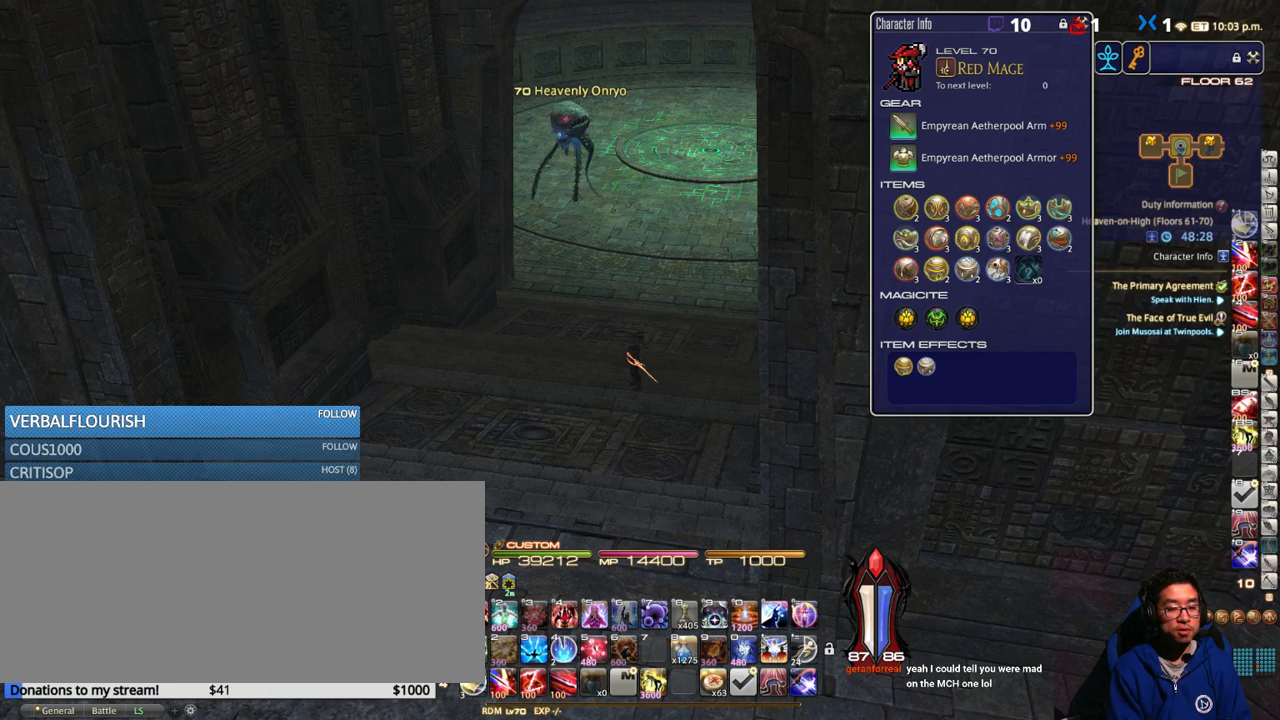
{"keys": [], "events": []}
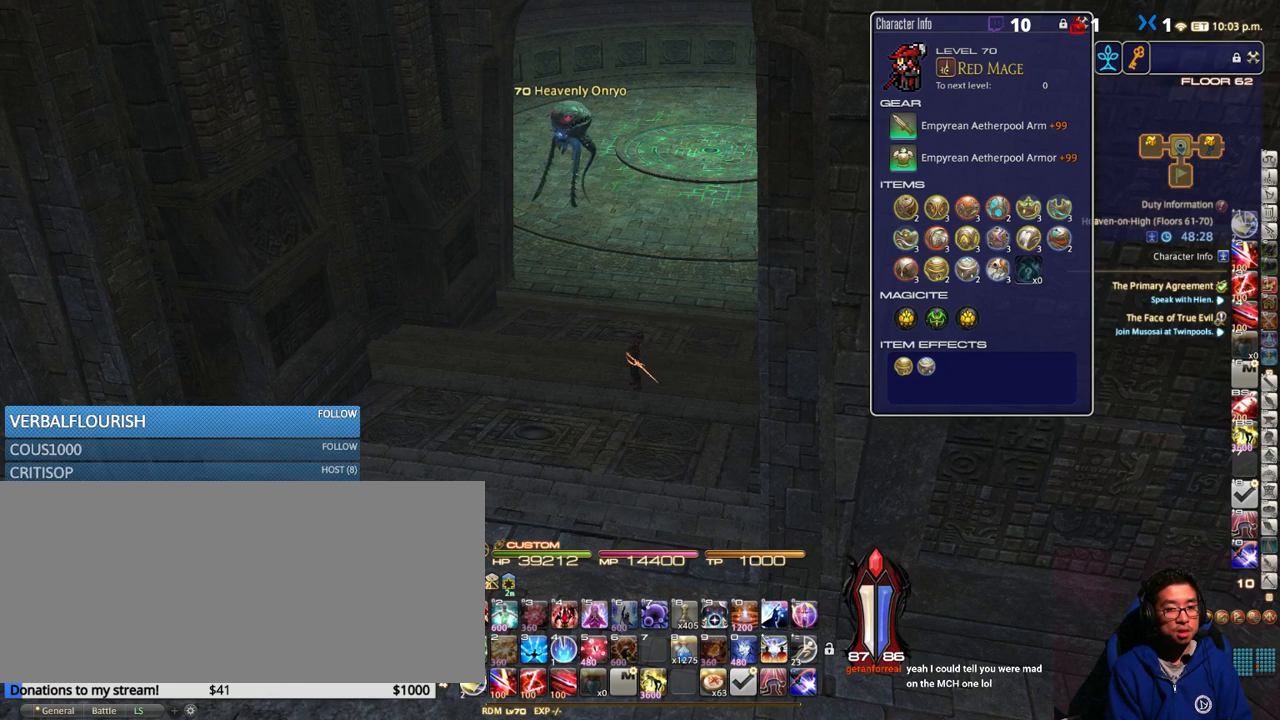
{"keys": [], "events": []}
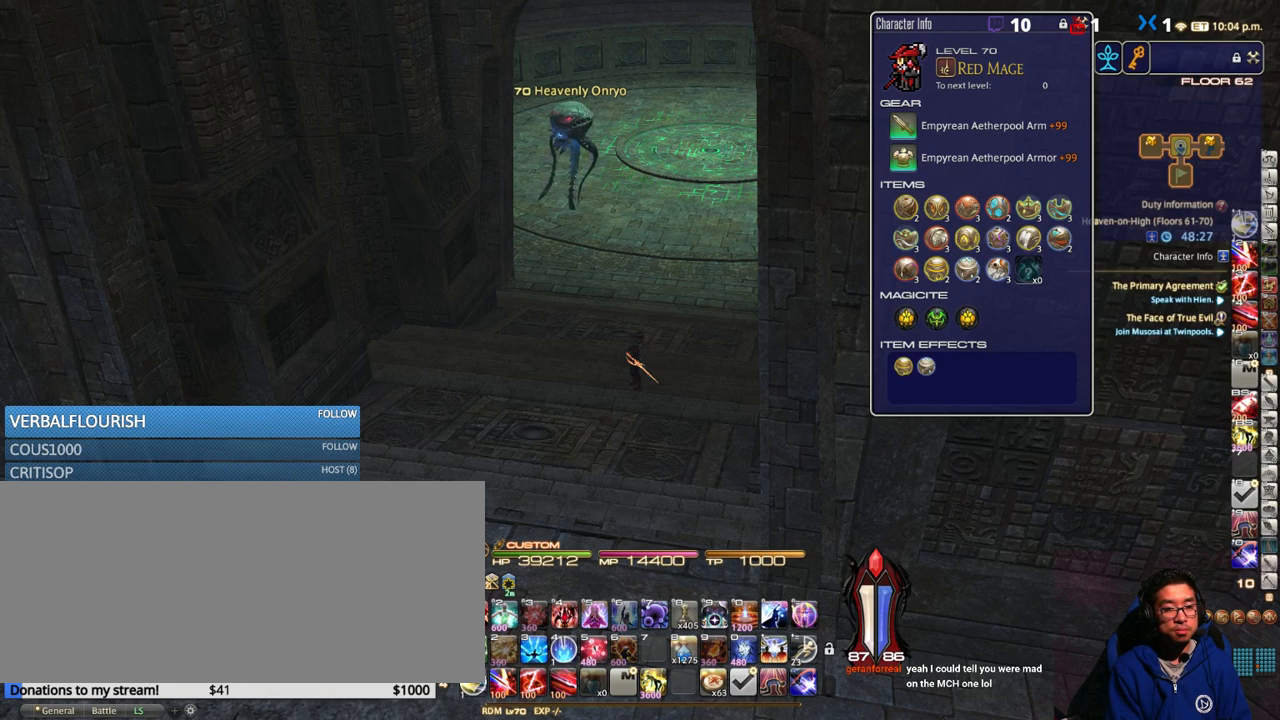
{"keys": [], "events": []}
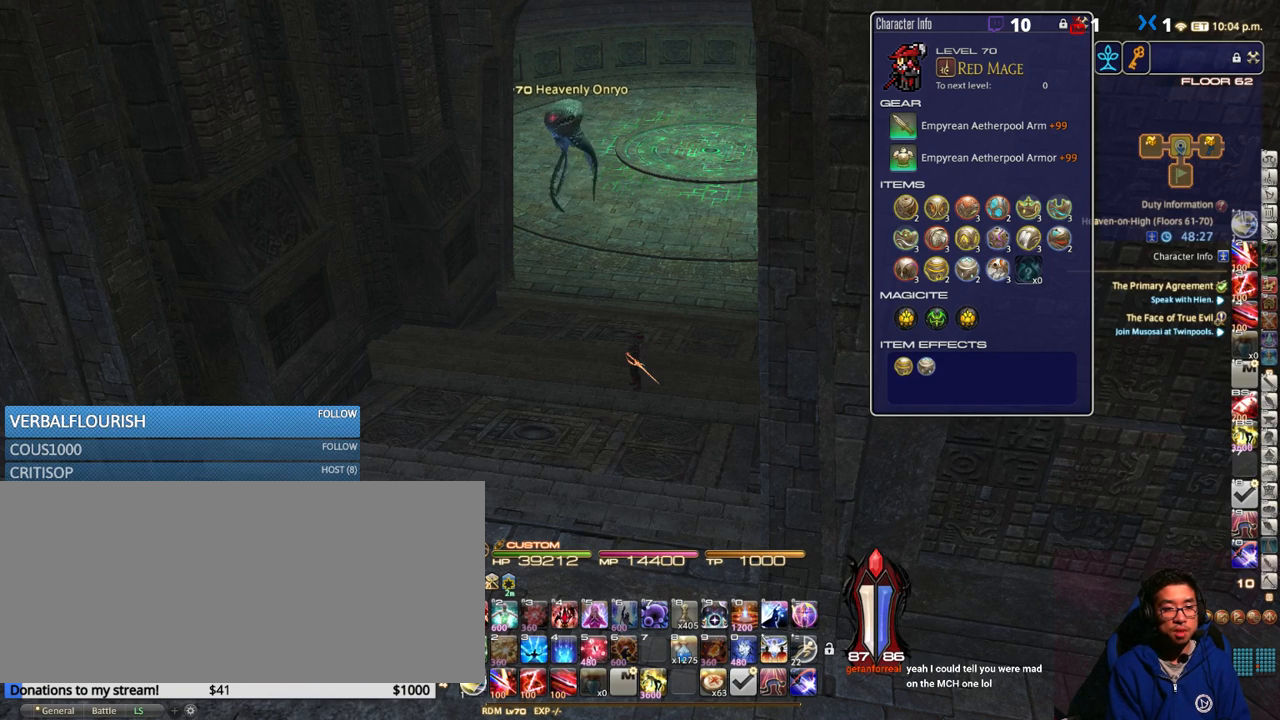
{"keys": [], "events": []}
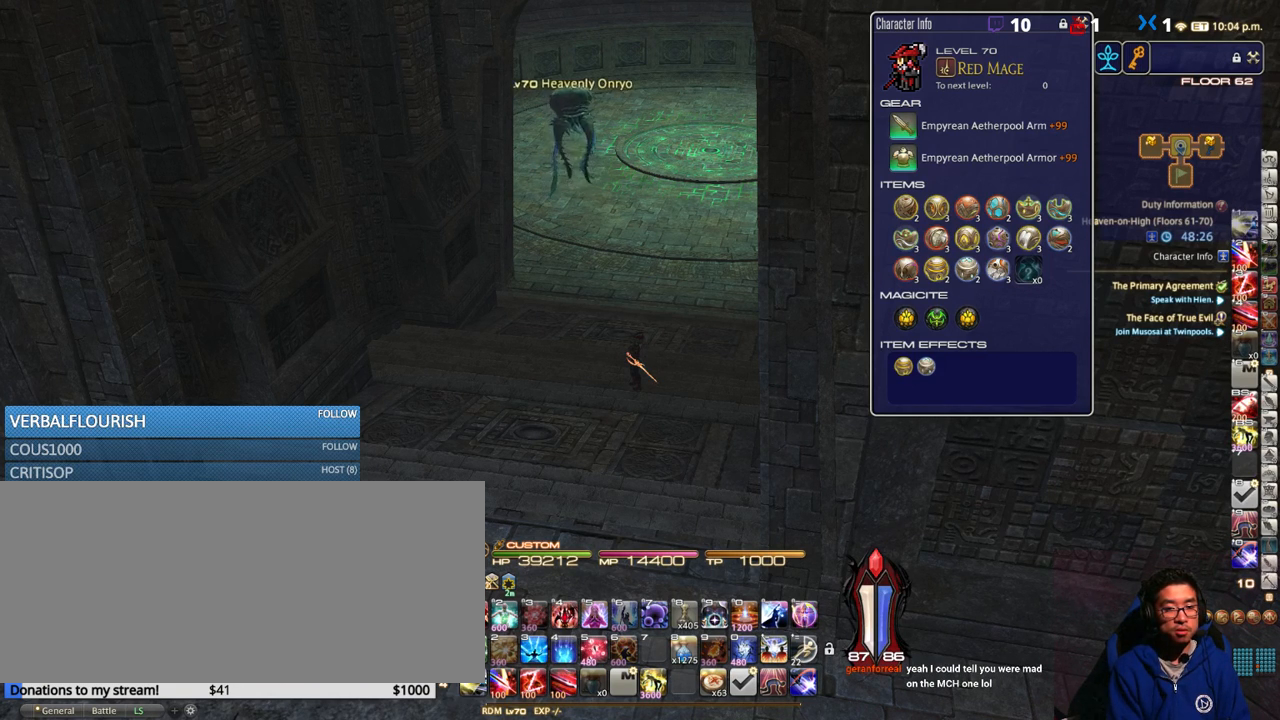
{"keys": [], "events": [[216, "p", "down"], [333, "p", "up"]]}
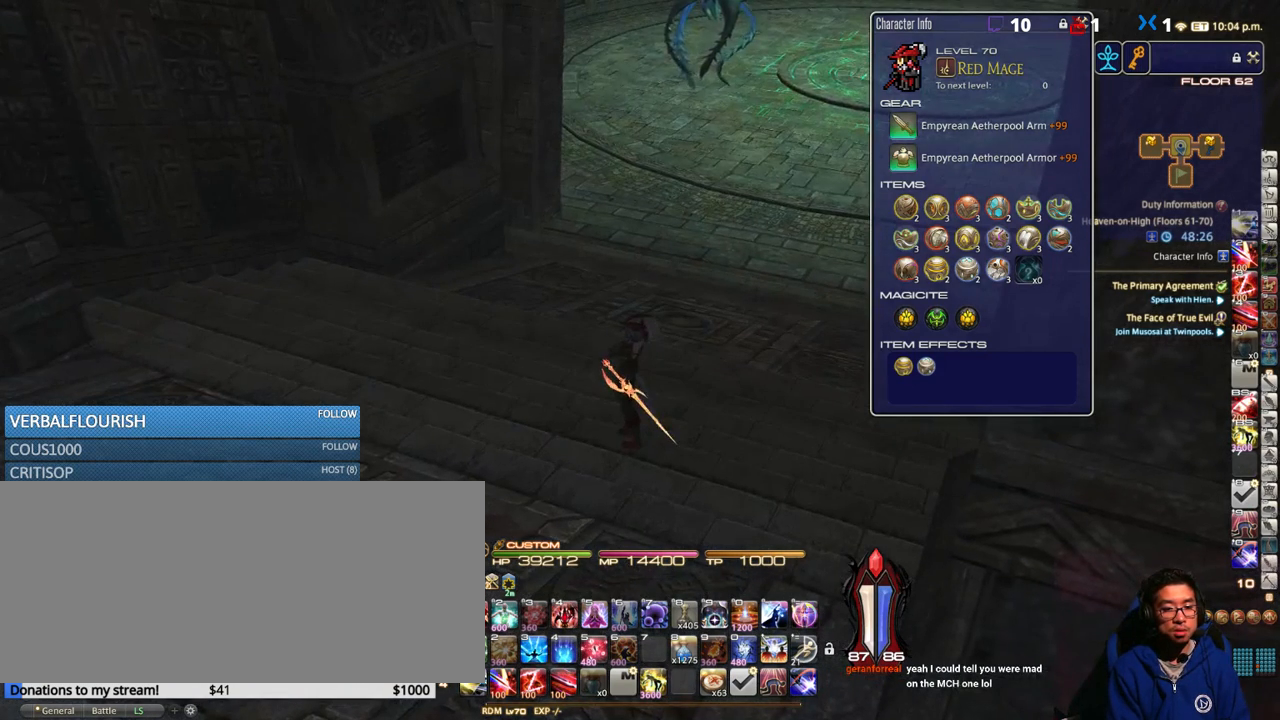
{"keys": [], "events": []}
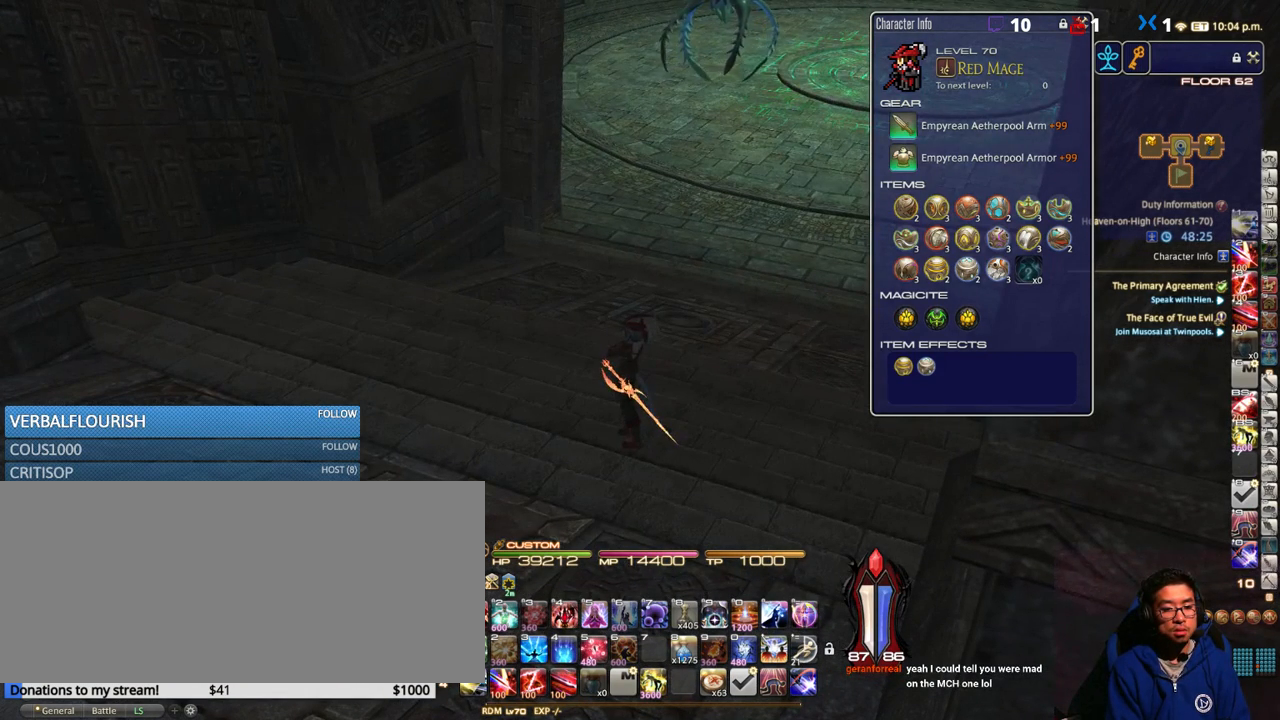
{"keys": [], "events": []}
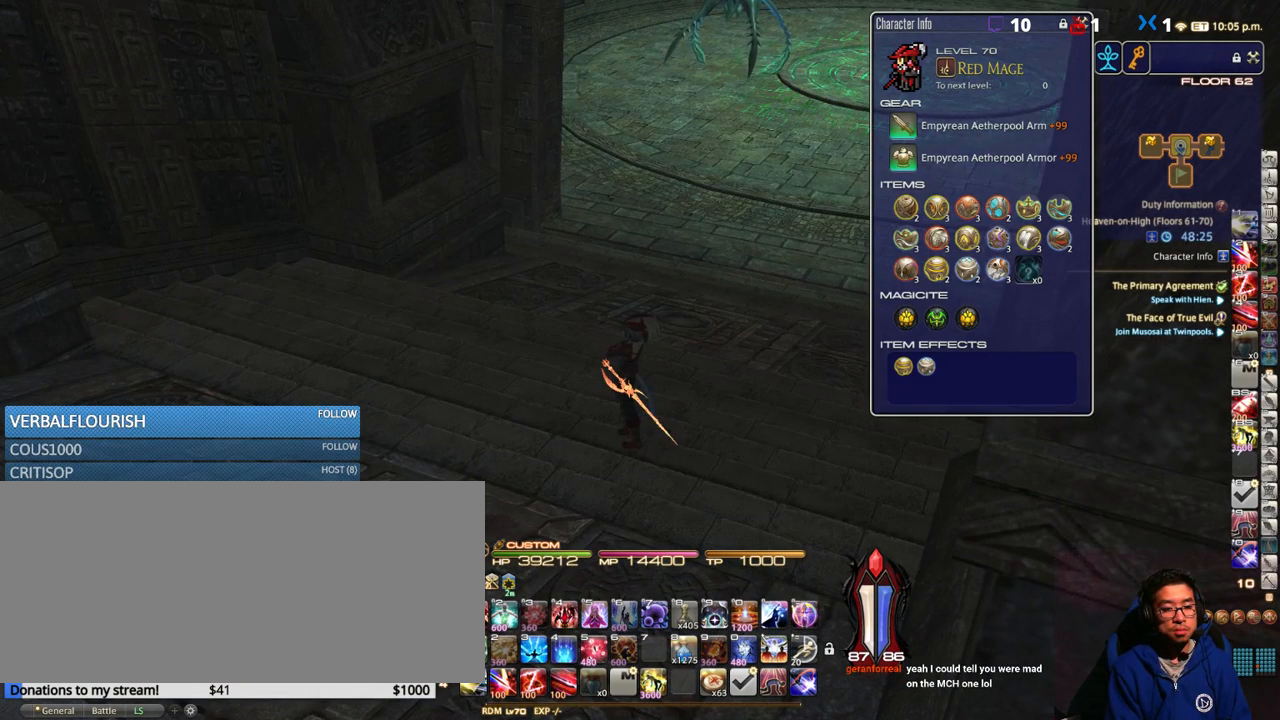
{"keys": [], "events": []}
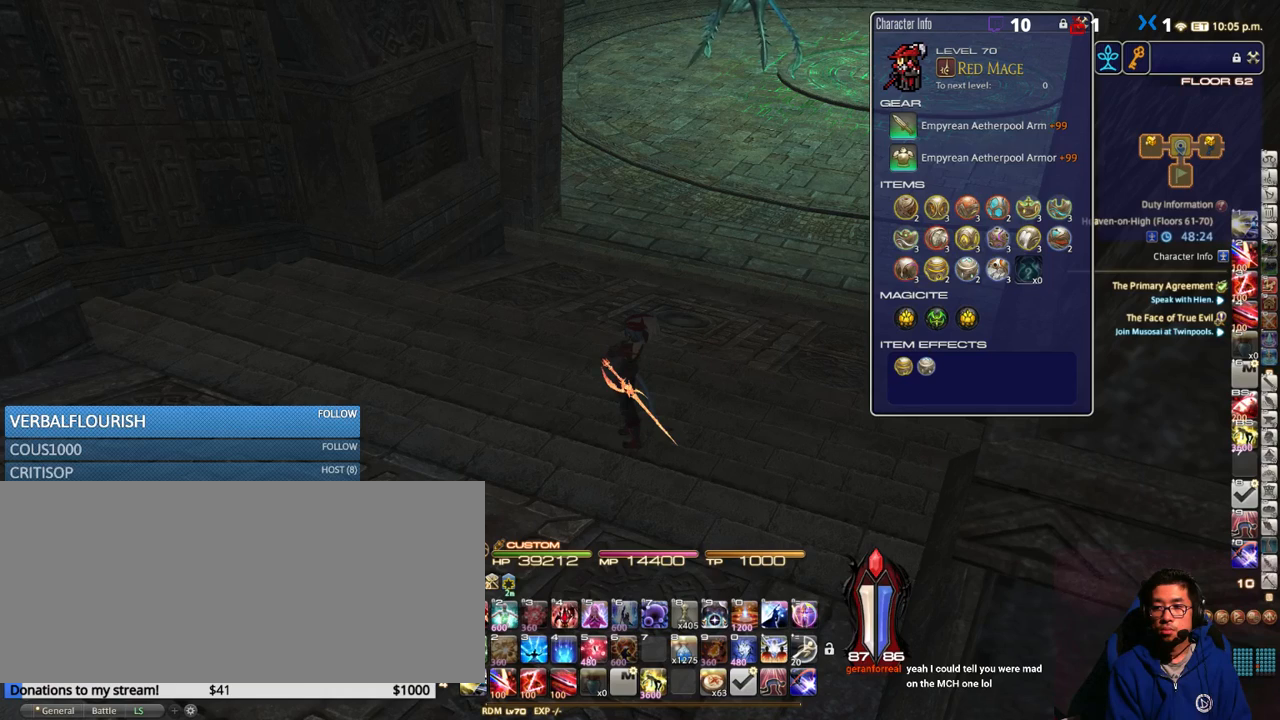
{"keys": [], "events": []}
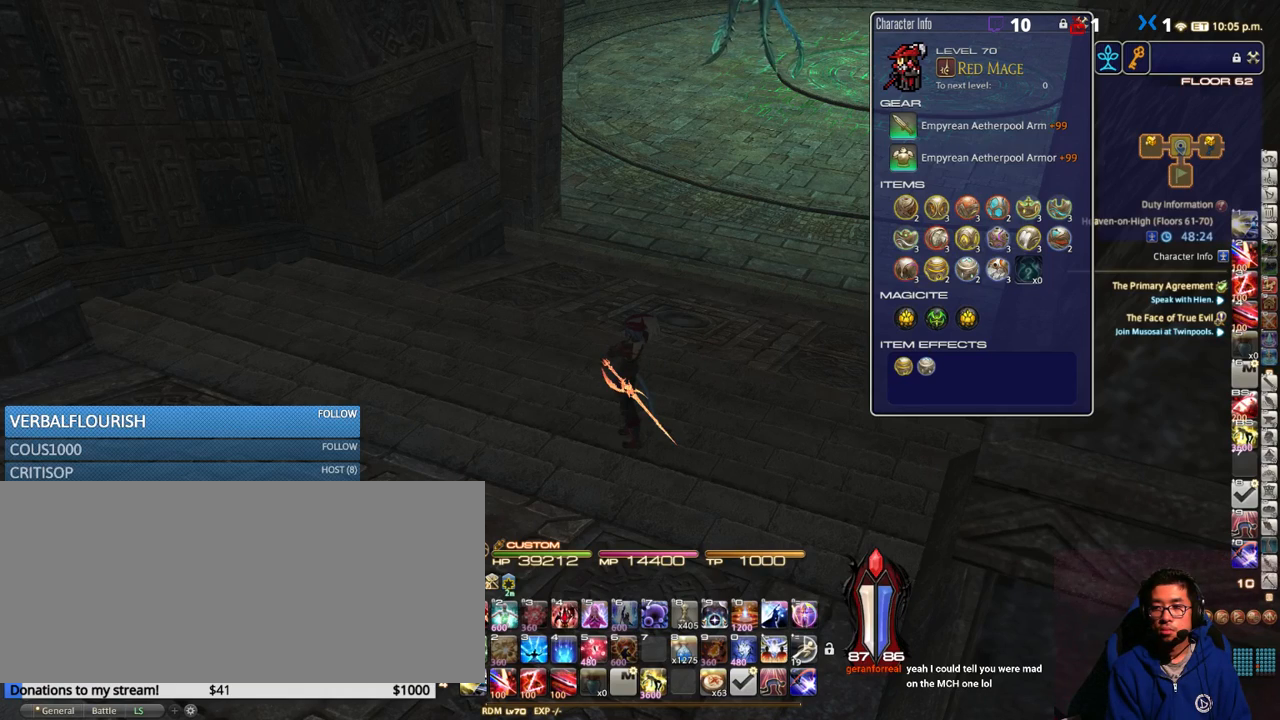
{"keys": [], "events": []}
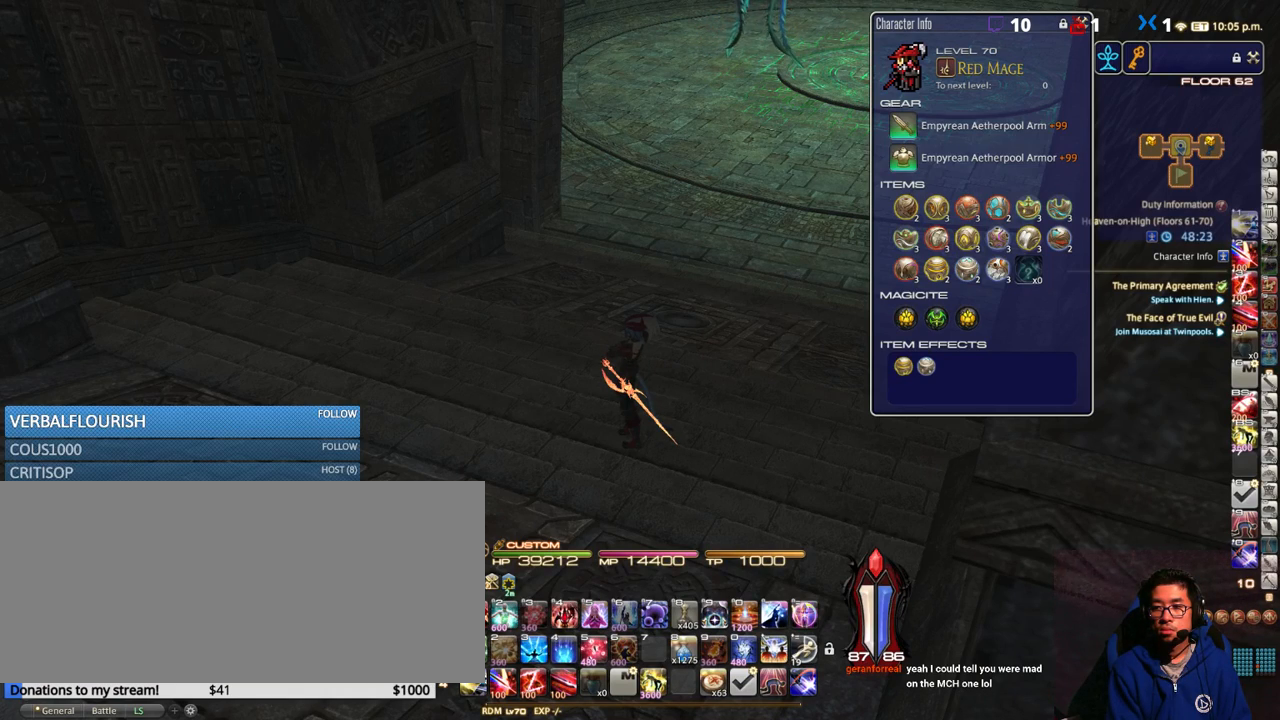
{"keys": [], "events": []}
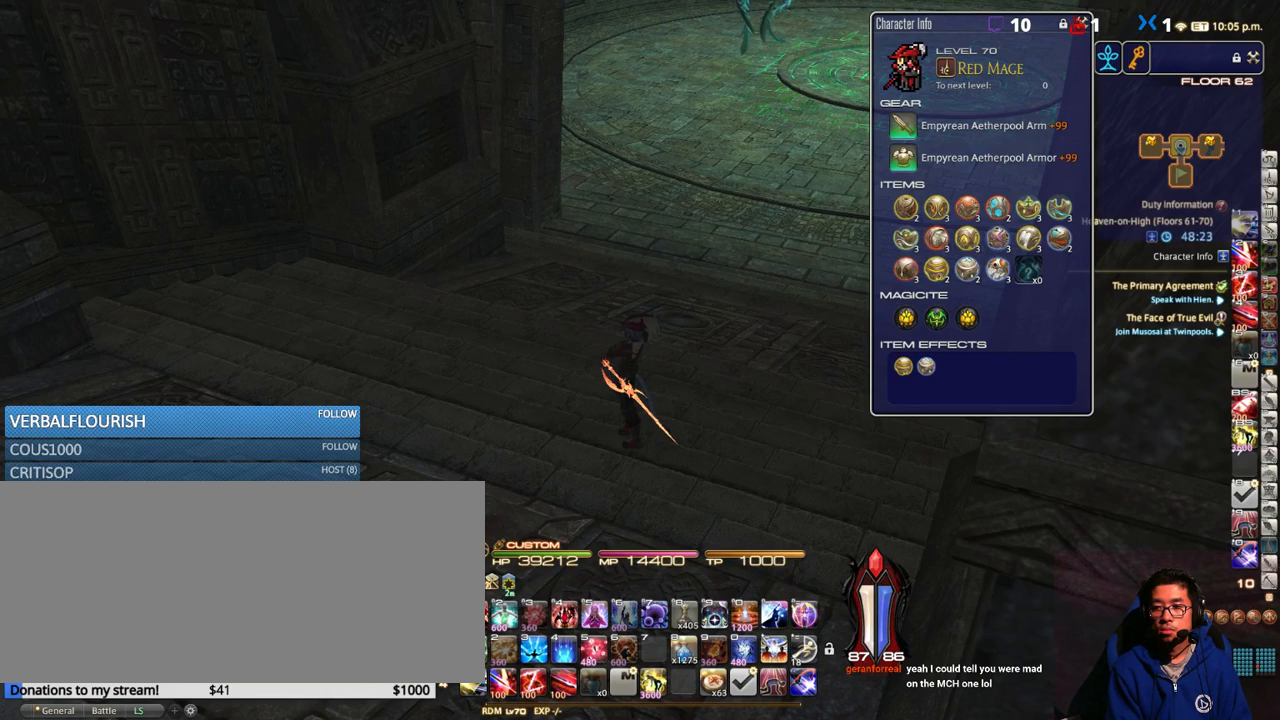
{"keys": [], "events": []}
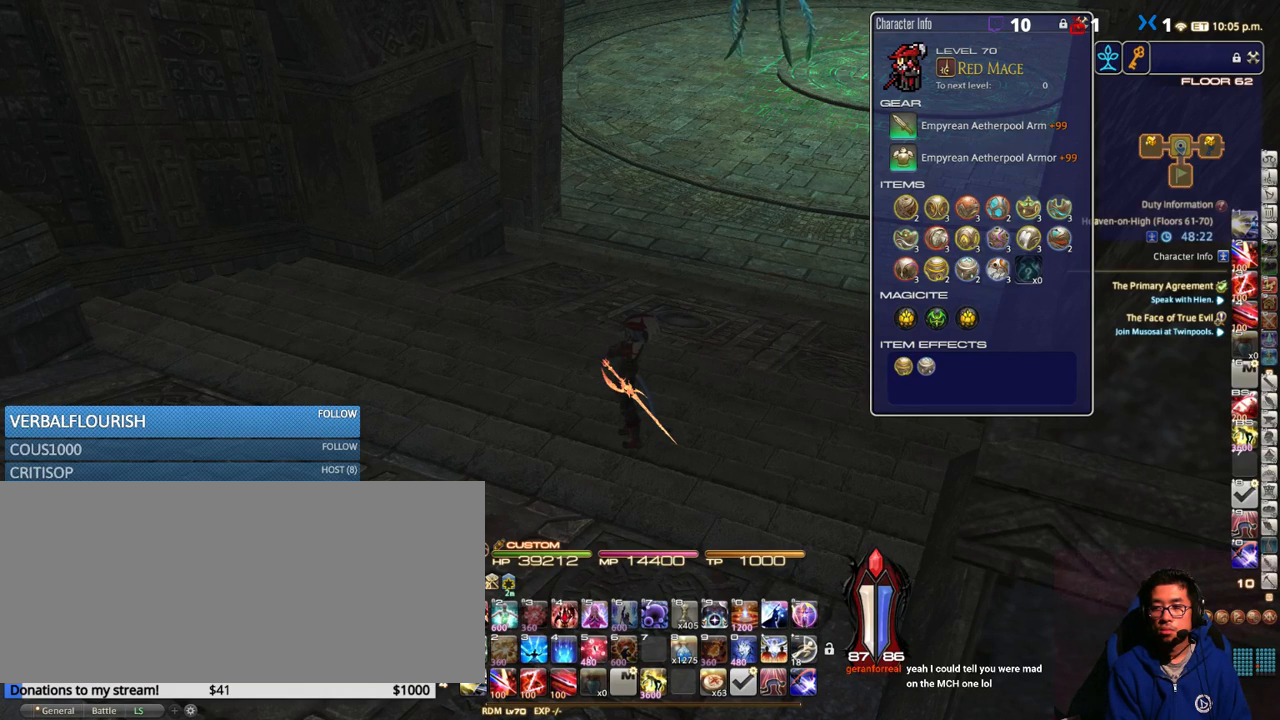
{"keys": [], "events": []}
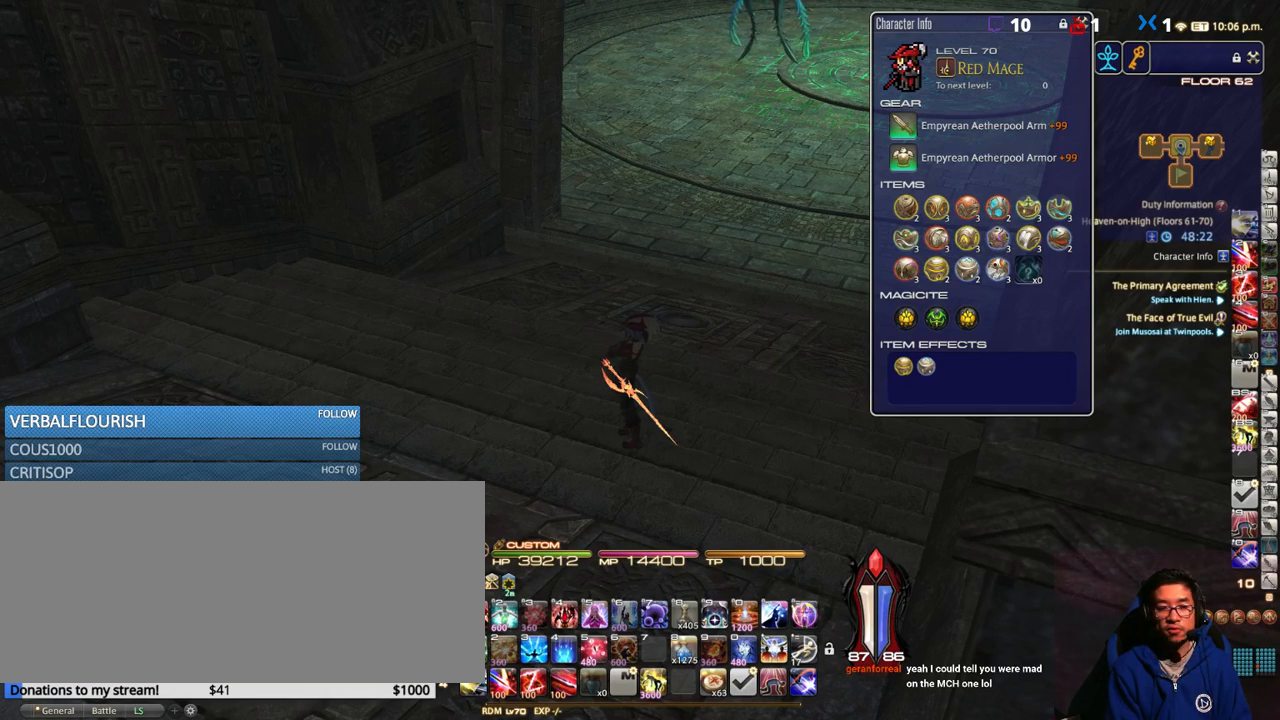
{"keys": ["w"], "events": [[183, "a", "down"], [233, "rbracket", "down"], [233, "w", "down"], [333, "rbracket", "up"], [450, "a", "up"]]}
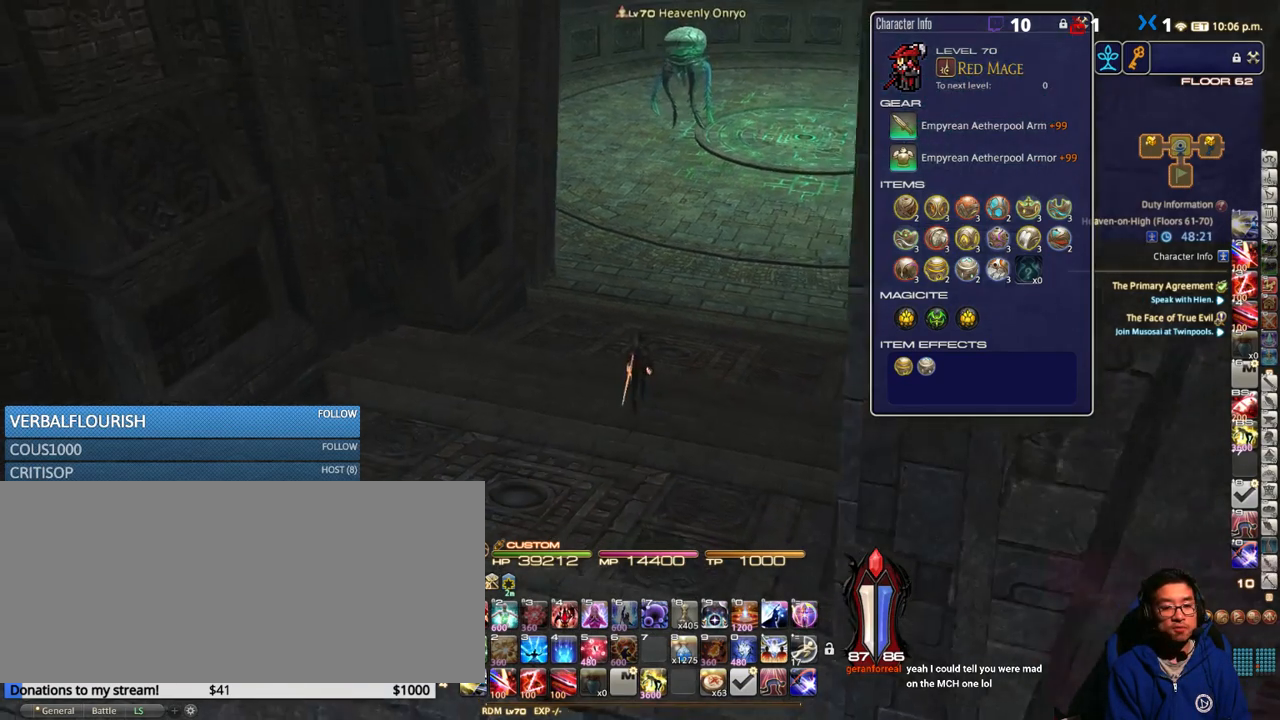
{"keys": ["s"], "events": [[150, "w", "up"], [200, "p", "down"], [316, "p", "up"], [316, "s", "down"]]}
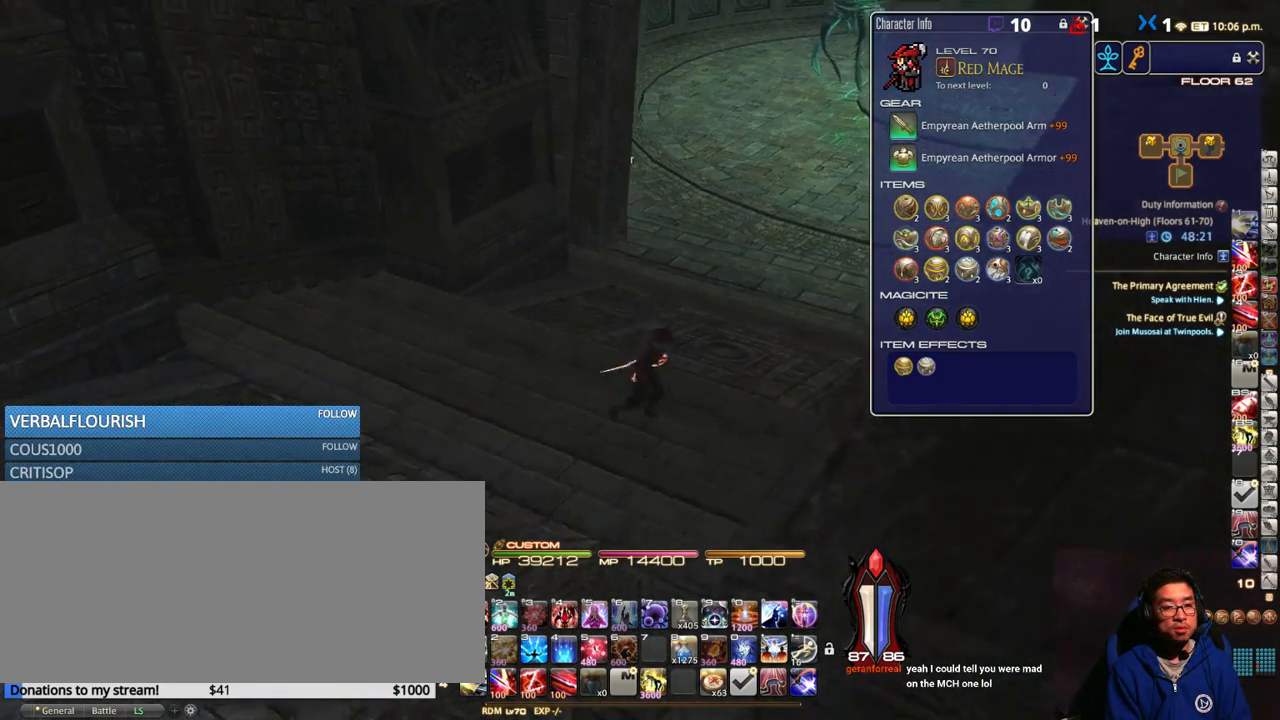
{"keys": ["w"], "events": [[150, "d", "down"], [150, "s", "up"], [233, "d", "up"], [300, "w", "down"]]}
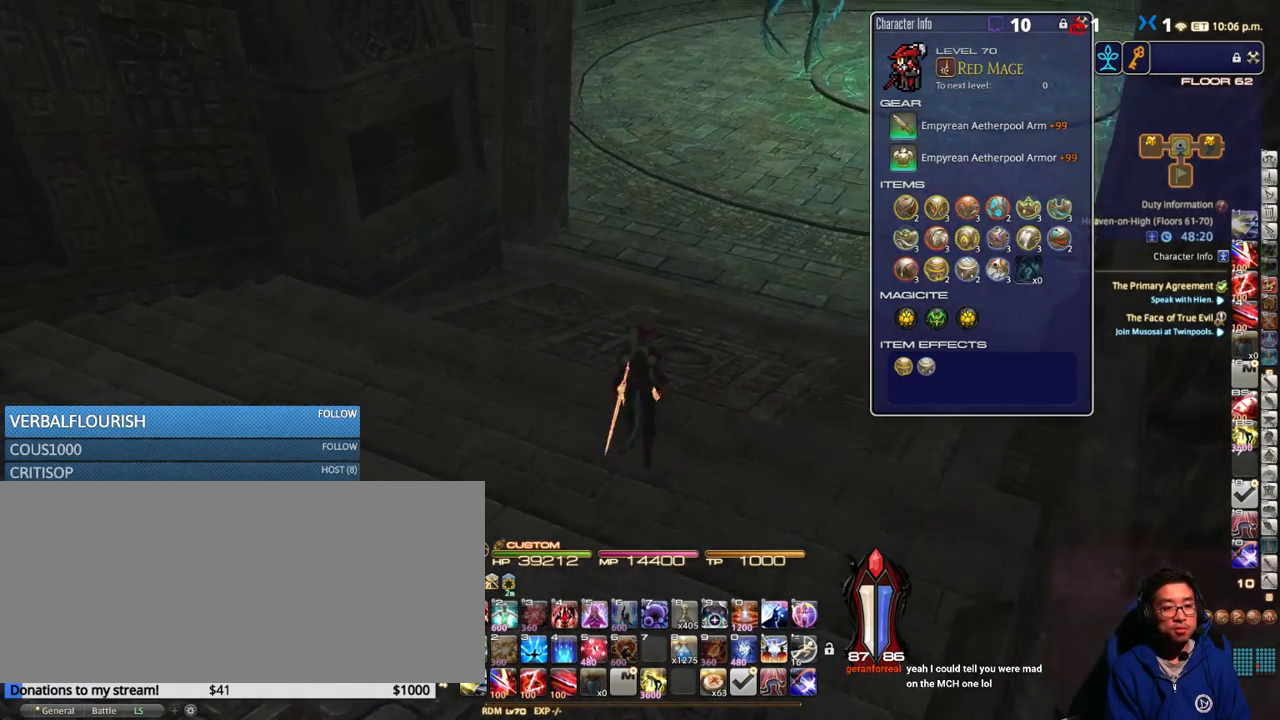
{"keys": [], "events": [[400, "w", "up"]]}
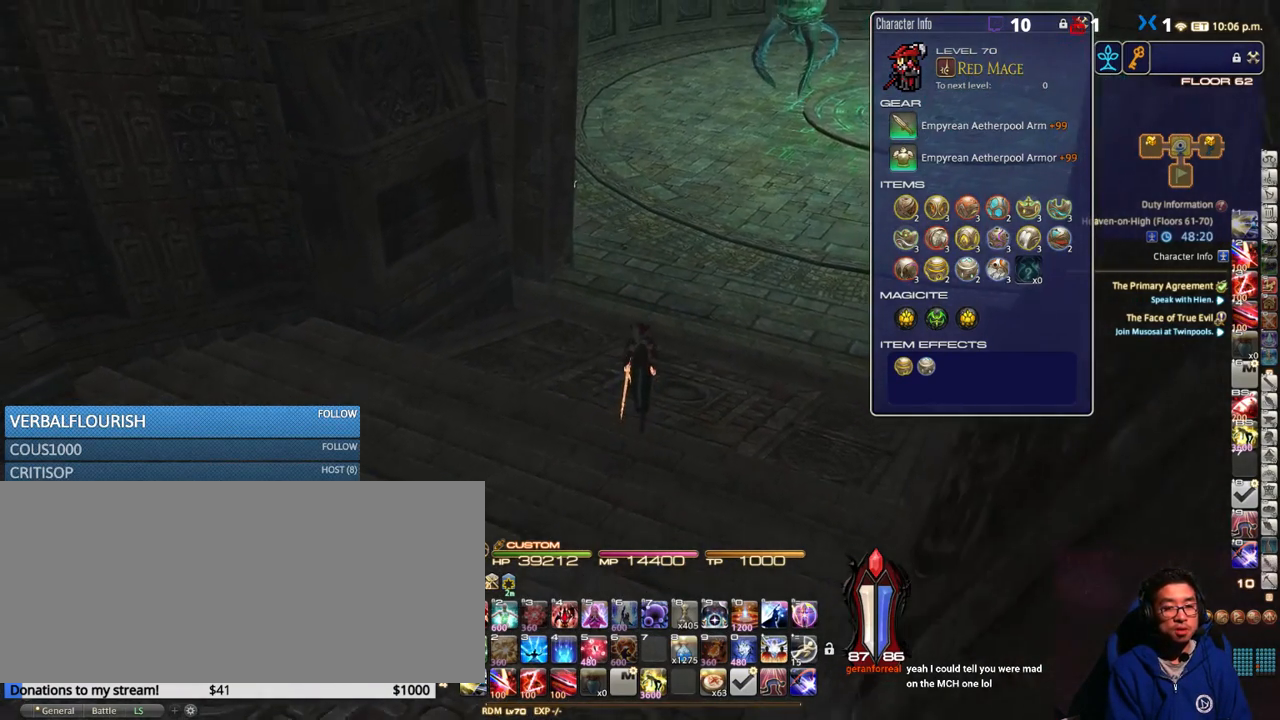
{"keys": [], "events": []}